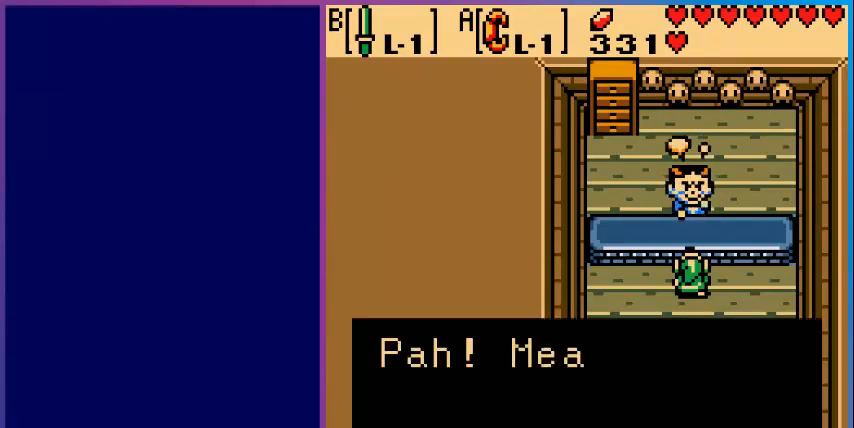
Gameplay with a controller (Nintendo layout); each line is a JSON object with the inputs held at the frame after it. "events" lists button and stick changes between this image and that frame as [ms after this image, input, new state], when the widget could be followed in between. Not read: L3 R3.
{"buttons": [], "events": []}
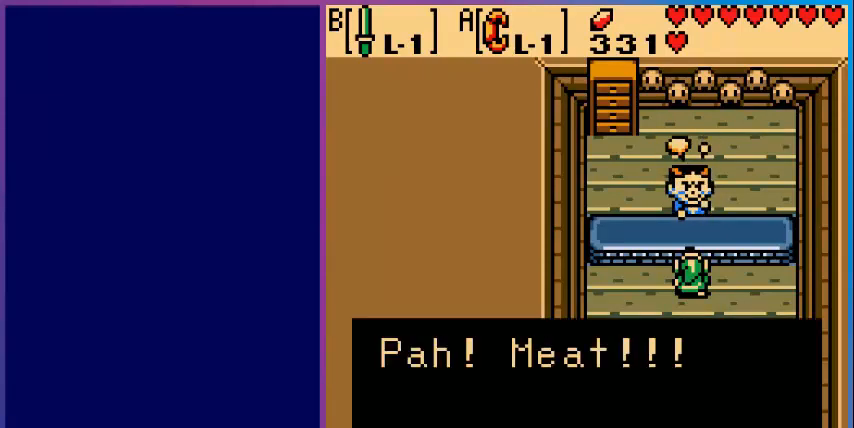
{"buttons": [], "events": []}
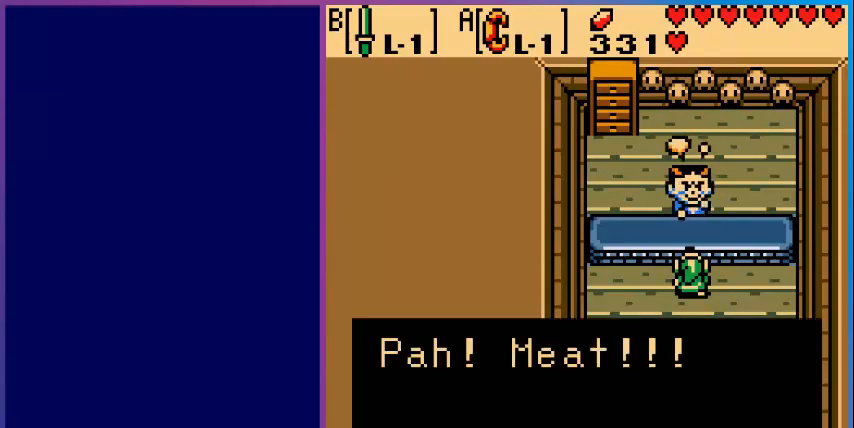
{"buttons": ["A"], "events": [[360, "A", "down"]]}
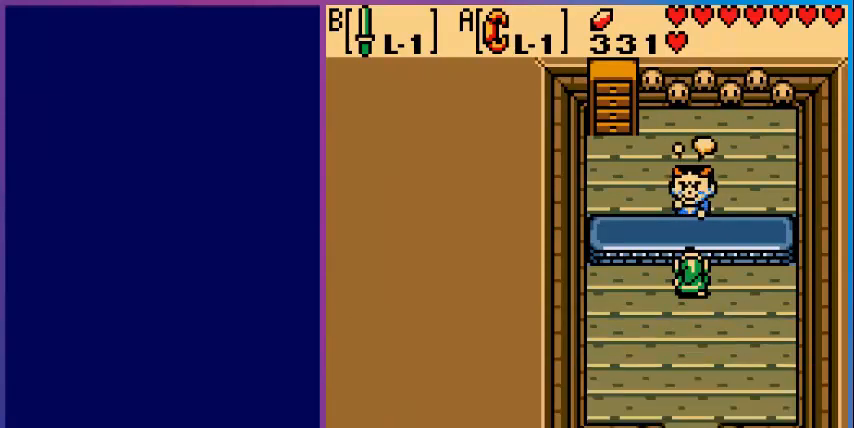
{"buttons": [], "events": [[80, "A", "up"]]}
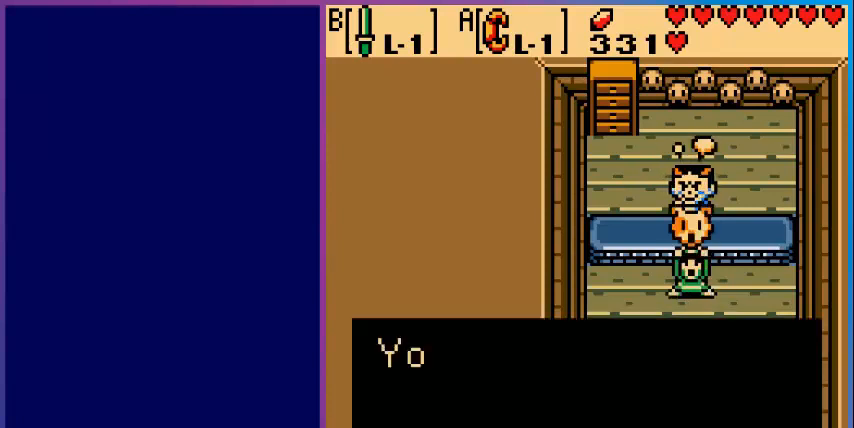
{"buttons": [], "events": []}
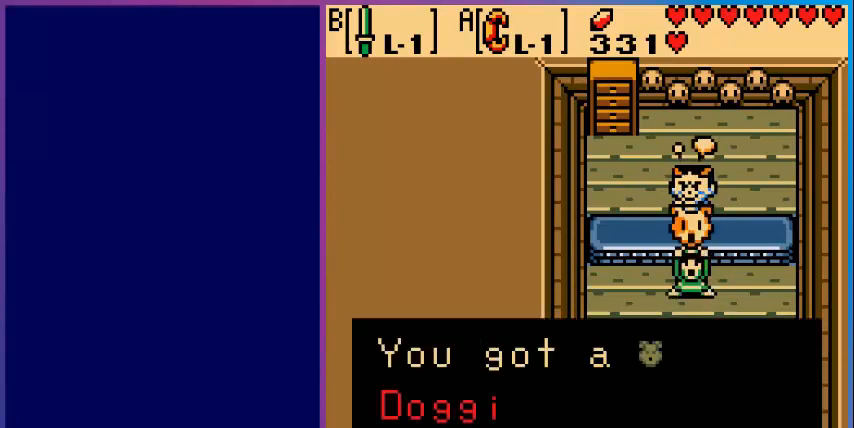
{"buttons": [], "events": []}
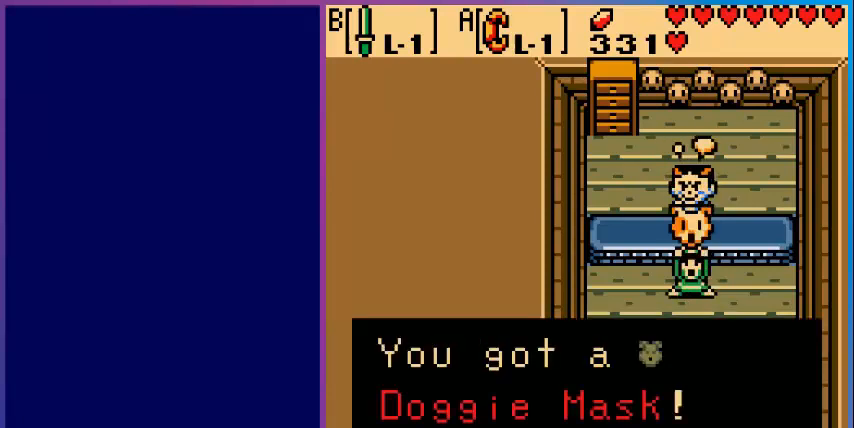
{"buttons": [], "events": [[160, "A", "down"], [320, "A", "up"]]}
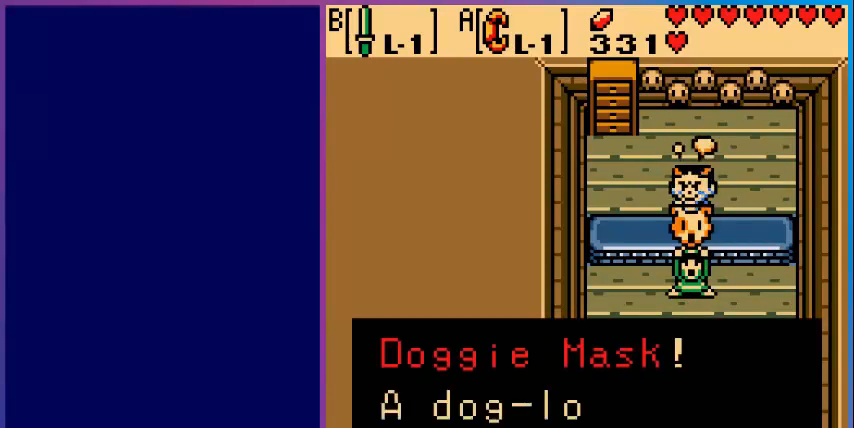
{"buttons": [], "events": []}
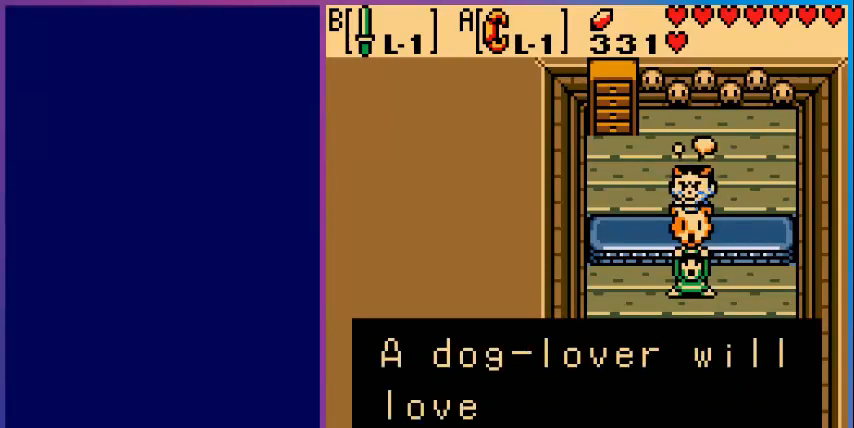
{"buttons": [], "events": []}
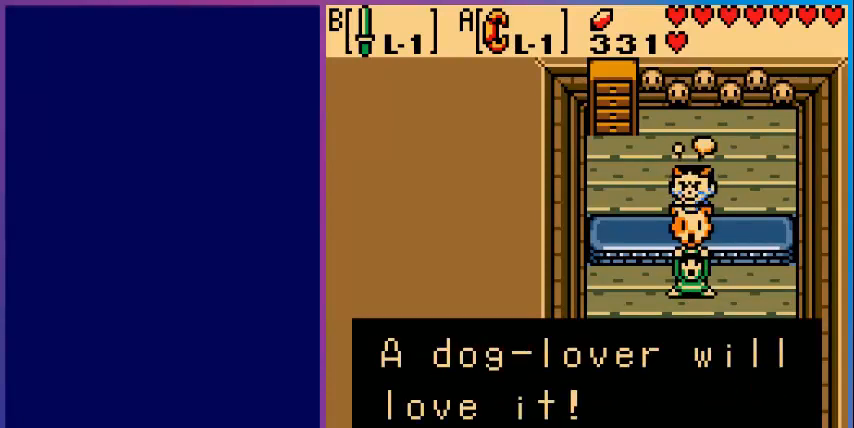
{"buttons": ["DPAD_DOWN"], "events": [[40, "A", "down"], [160, "A", "up"], [360, "DPAD_DOWN", "down"]]}
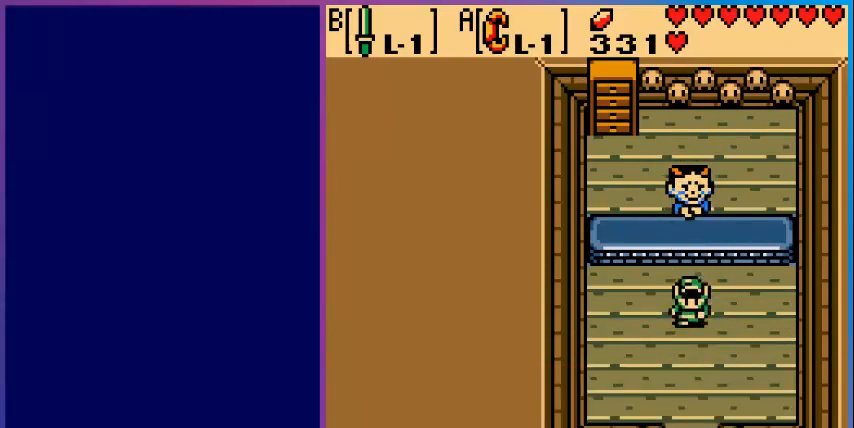
{"buttons": ["DPAD_DOWN"], "events": []}
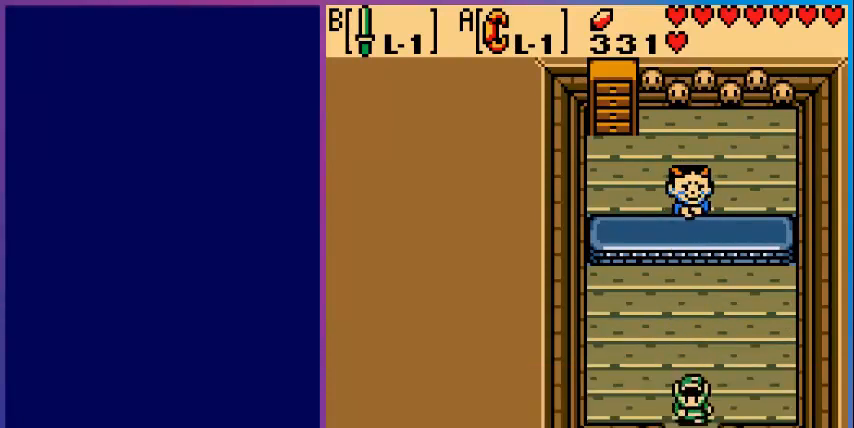
{"buttons": ["DPAD_DOWN"], "events": []}
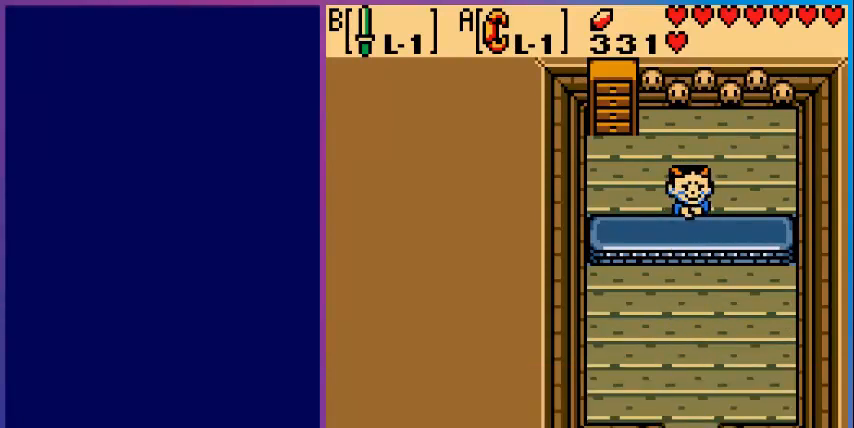
{"buttons": [], "events": [[160, "DPAD_DOWN", "up"]]}
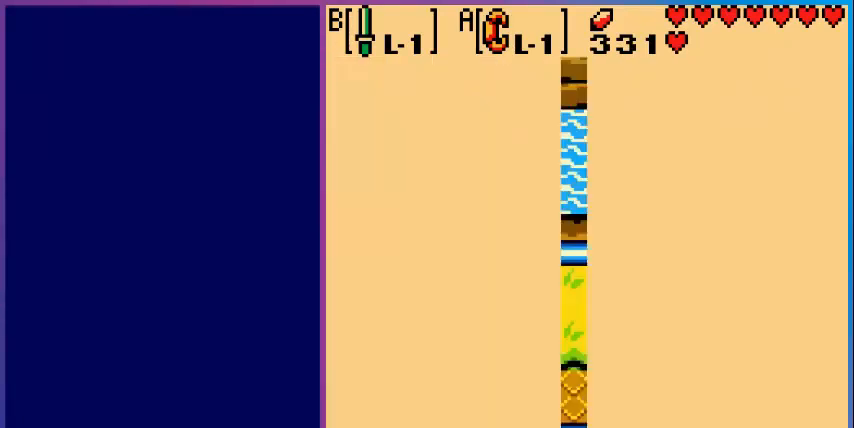
{"buttons": ["DPAD_DOWN"], "events": [[280, "DPAD_DOWN", "down"]]}
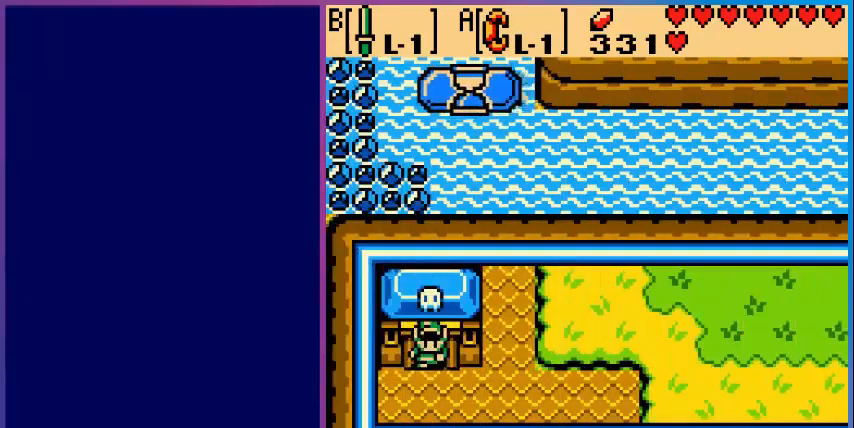
{"buttons": ["DPAD_RIGHT"], "events": [[200, "DPAD_RIGHT", "down"], [400, "DPAD_DOWN", "up"]]}
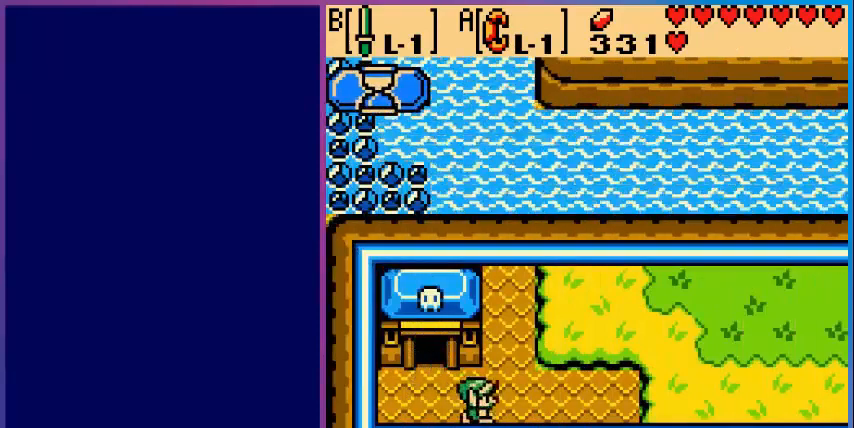
{"buttons": ["DPAD_RIGHT", "START"], "events": [[480, "START", "down"]]}
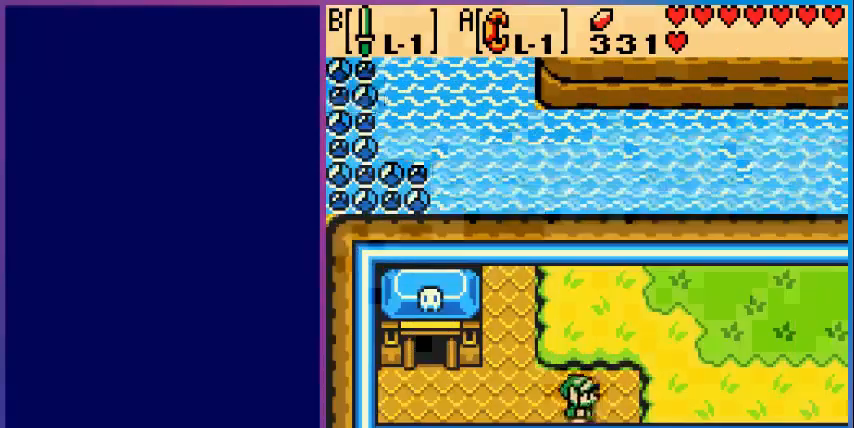
{"buttons": [], "events": [[80, "DPAD_RIGHT", "up"], [120, "START", "up"]]}
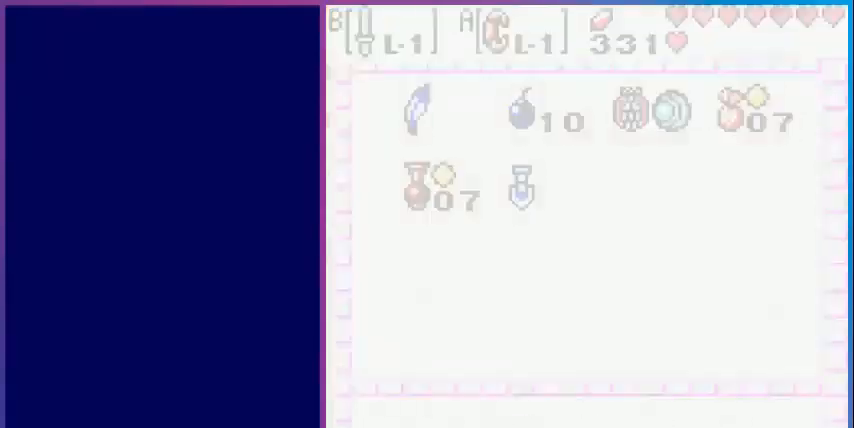
{"buttons": [], "events": []}
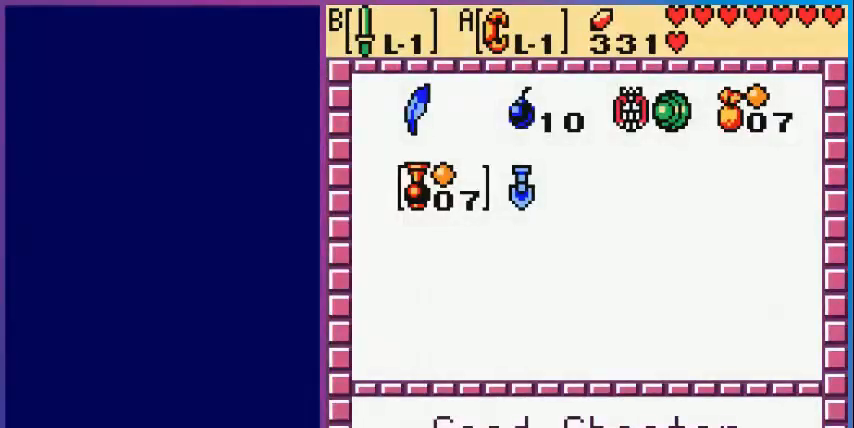
{"buttons": [], "events": [[360, "A", "down"], [480, "A", "up"]]}
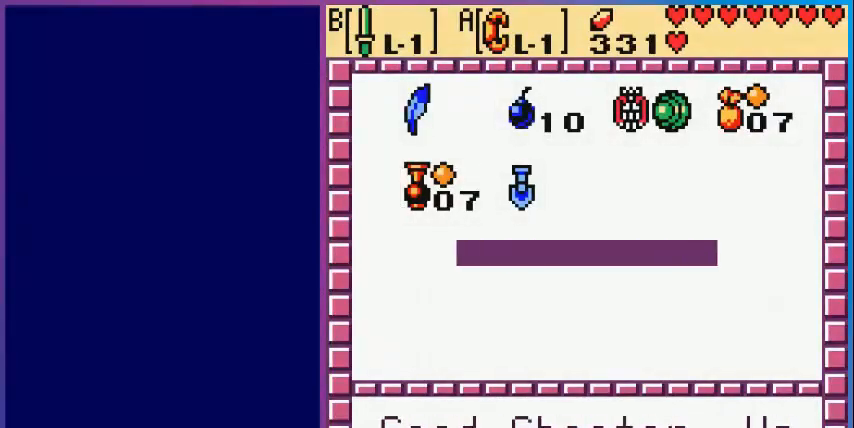
{"buttons": [], "events": []}
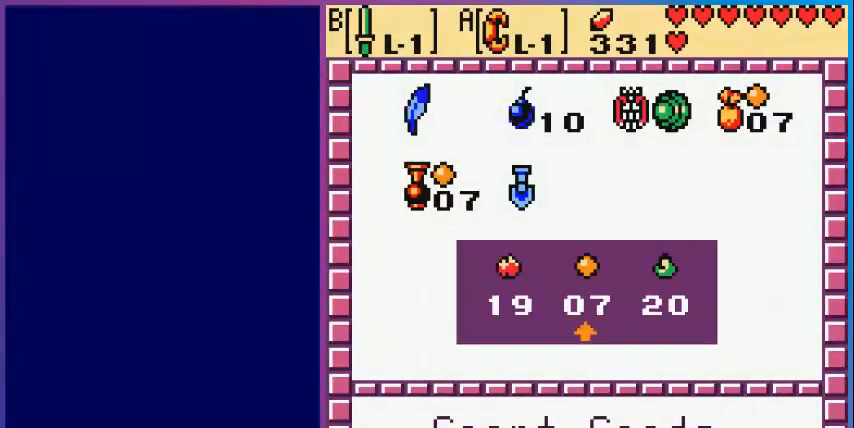
{"buttons": ["DPAD_RIGHT"], "events": [[40, "DPAD_LEFT", "down"], [160, "A", "down"], [160, "DPAD_LEFT", "up"], [280, "A", "up"], [280, "START", "down"], [400, "START", "up"], [480, "DPAD_RIGHT", "down"]]}
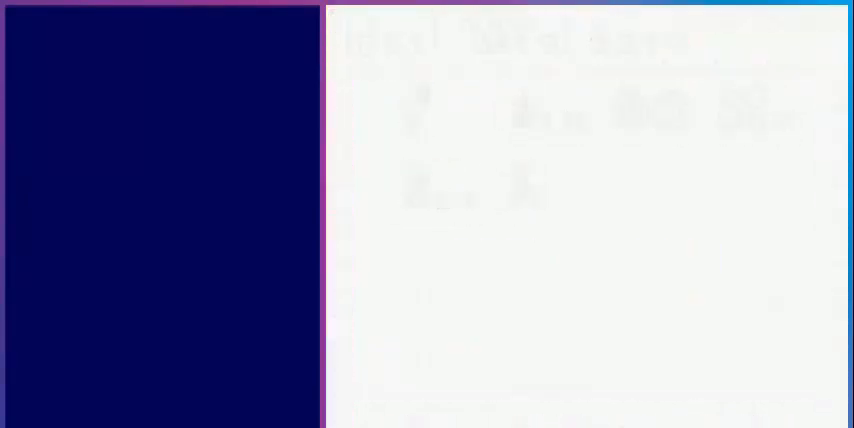
{"buttons": ["DPAD_RIGHT"], "events": []}
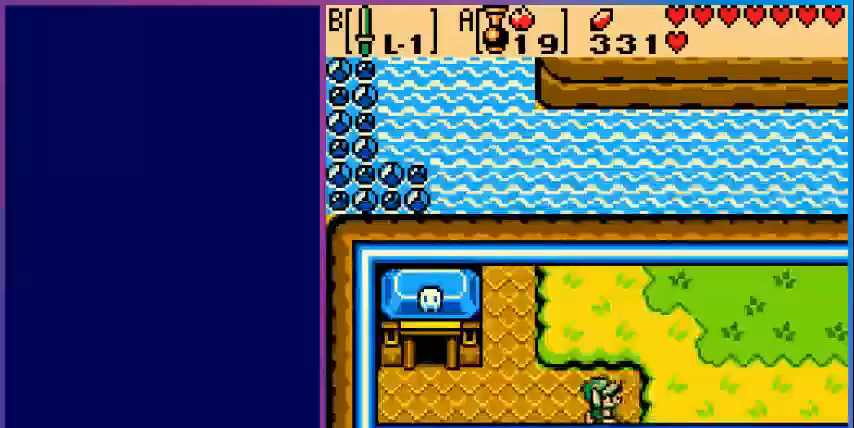
{"buttons": ["DPAD_RIGHT"], "events": []}
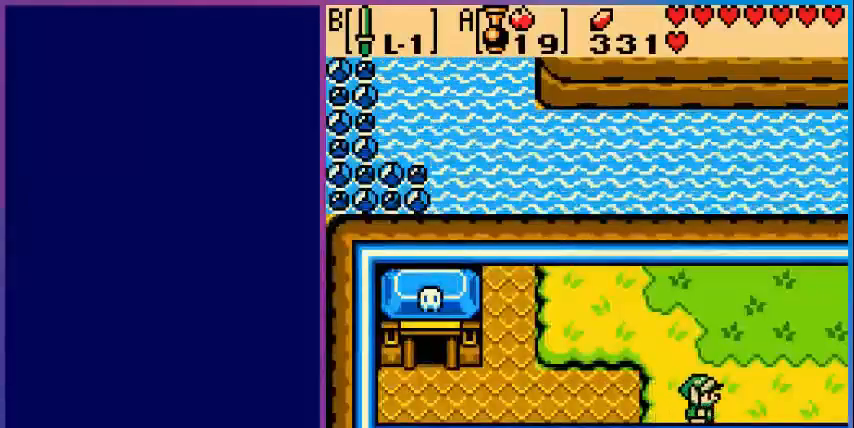
{"buttons": ["DPAD_RIGHT"], "events": []}
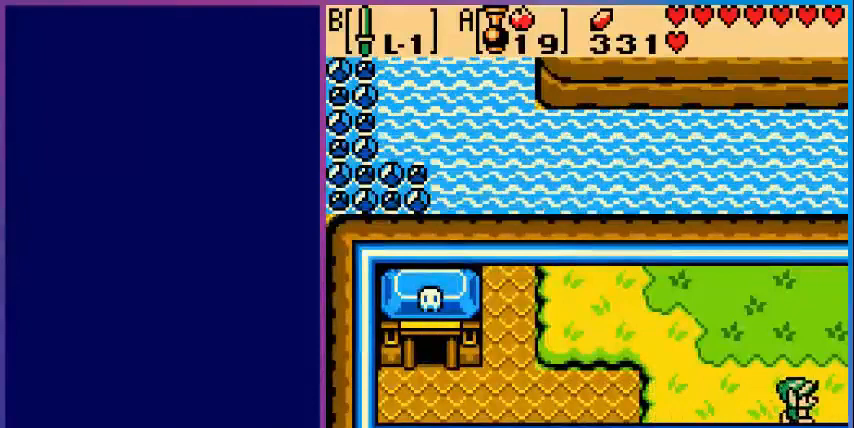
{"buttons": [], "events": [[280, "DPAD_RIGHT", "up"]]}
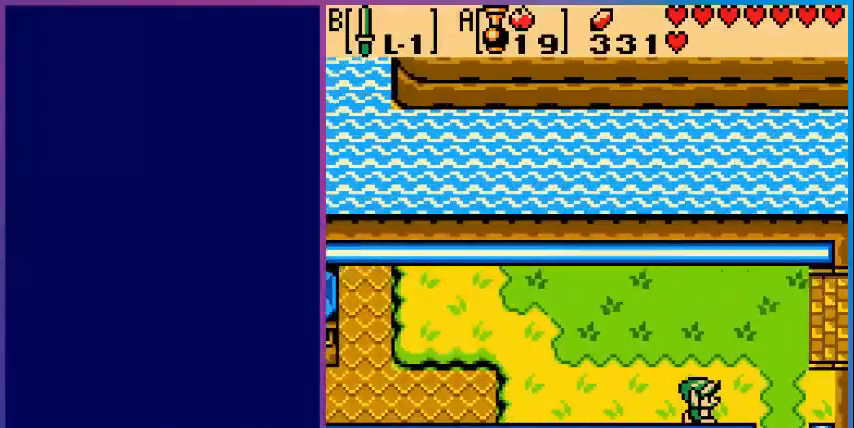
{"buttons": ["DPAD_RIGHT"], "events": [[440, "DPAD_RIGHT", "down"]]}
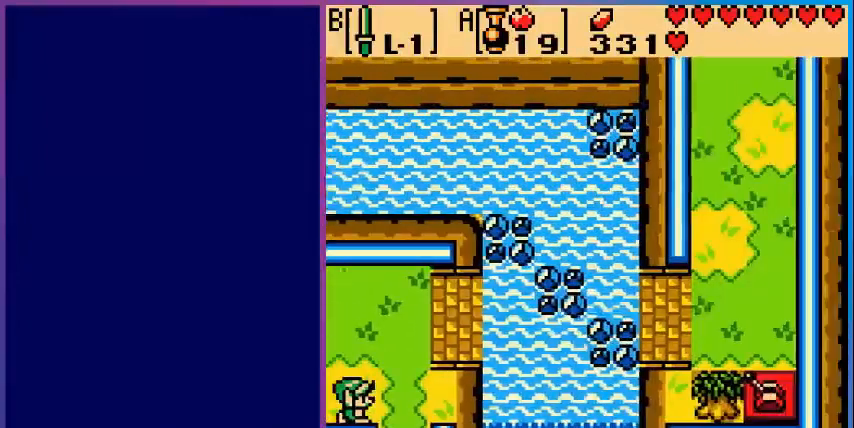
{"buttons": [], "events": [[240, "DPAD_RIGHT", "up"], [320, "A", "down"], [400, "A", "up"]]}
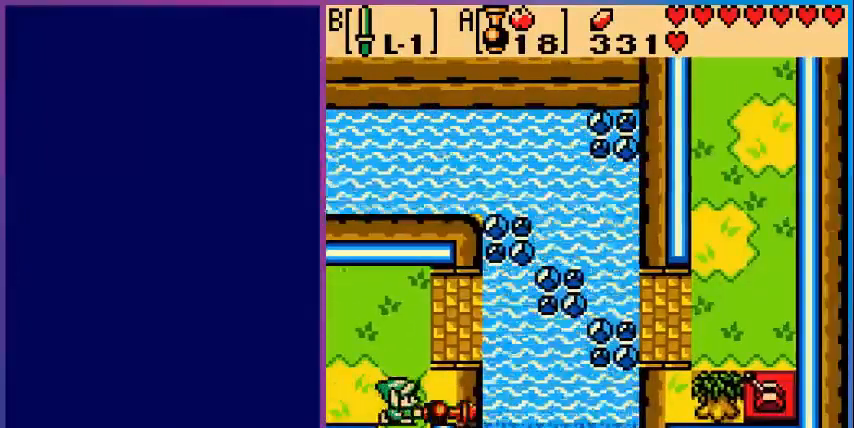
{"buttons": [], "events": []}
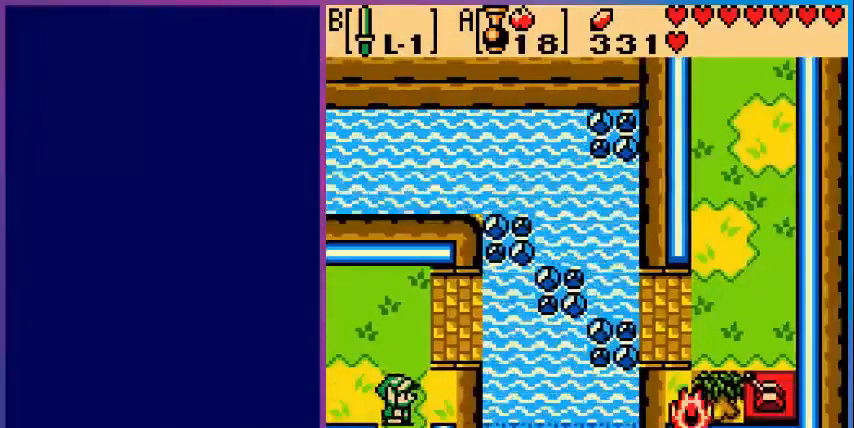
{"buttons": [], "events": []}
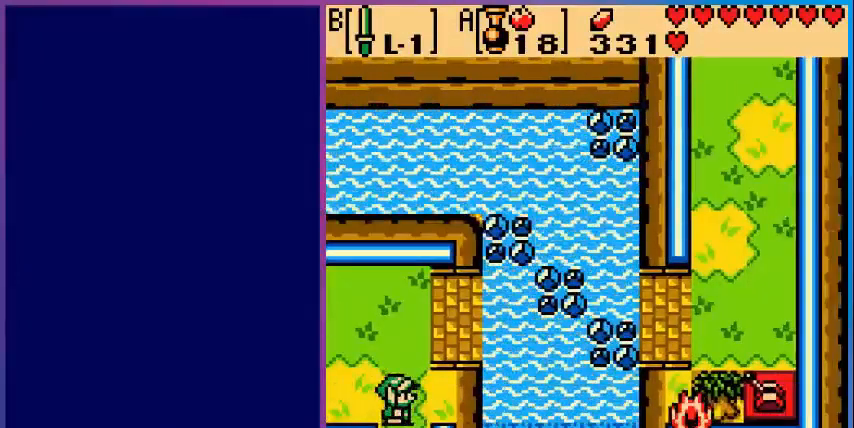
{"buttons": ["DPAD_RIGHT"], "events": [[200, "DPAD_UP", "down"], [280, "DPAD_UP", "up"], [480, "DPAD_RIGHT", "down"]]}